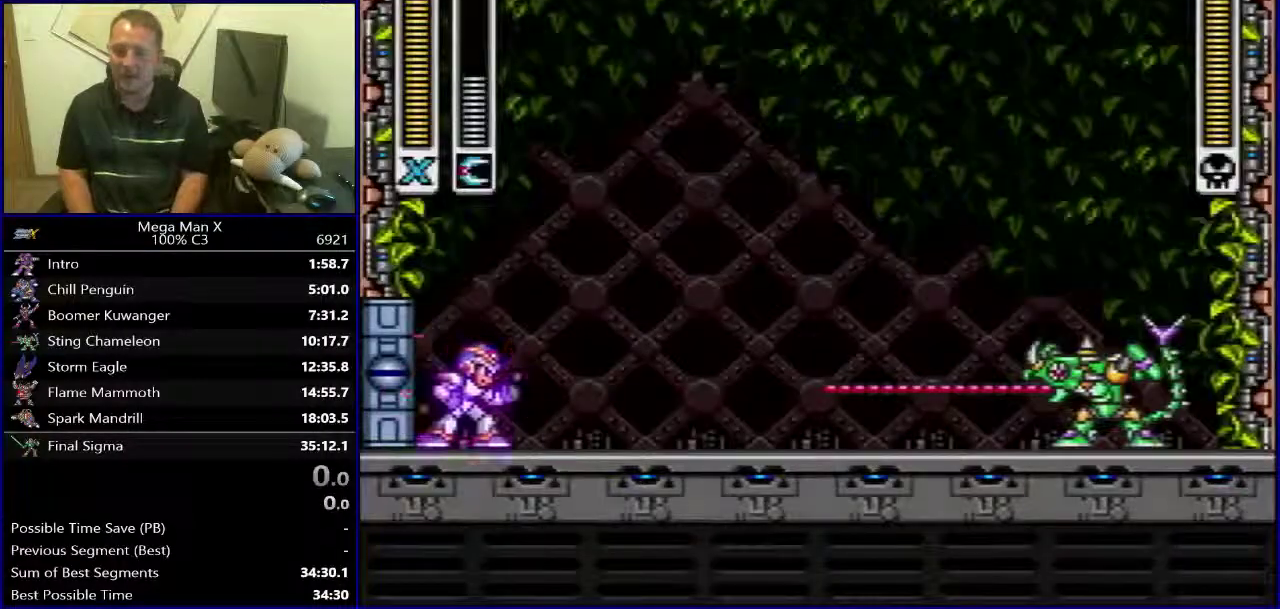
Gameplay with a controller (Nintendo layout); each line is a JSON object with the inputs held at the frame after it. "events" lists button and stick changes between this image and that frame as [ms after this image, input, new state], when the widget could be followed in between. Not read: L3 R1 R3.
{"buttons": ["DPAD_RIGHT"], "events": []}
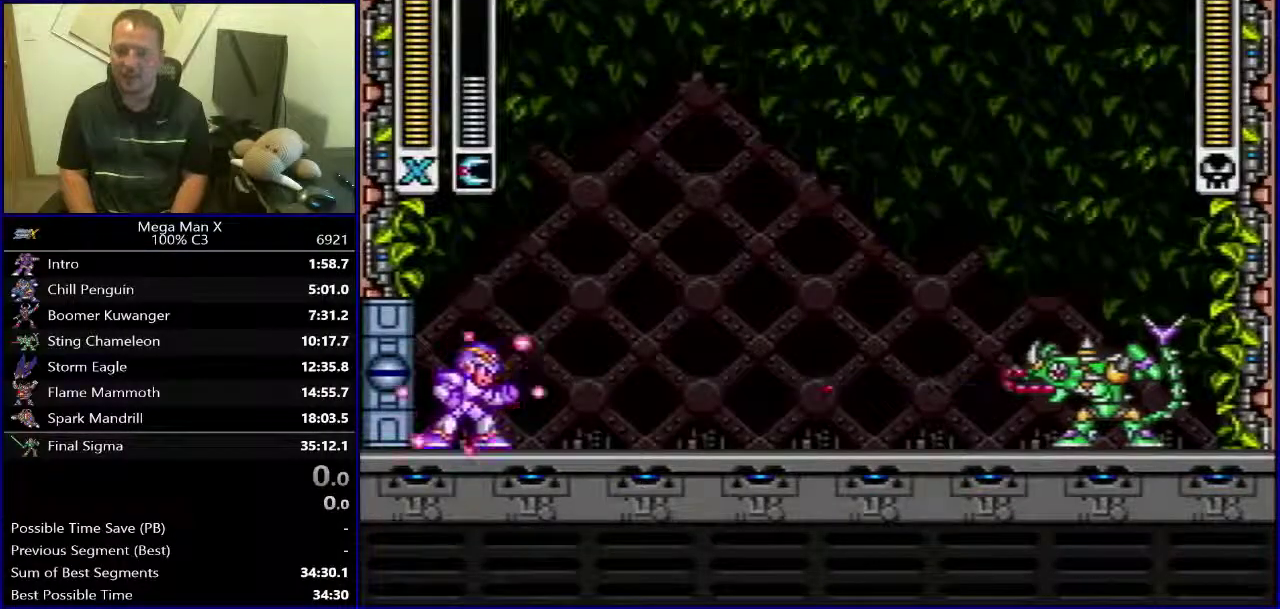
{"buttons": ["DPAD_RIGHT"], "events": []}
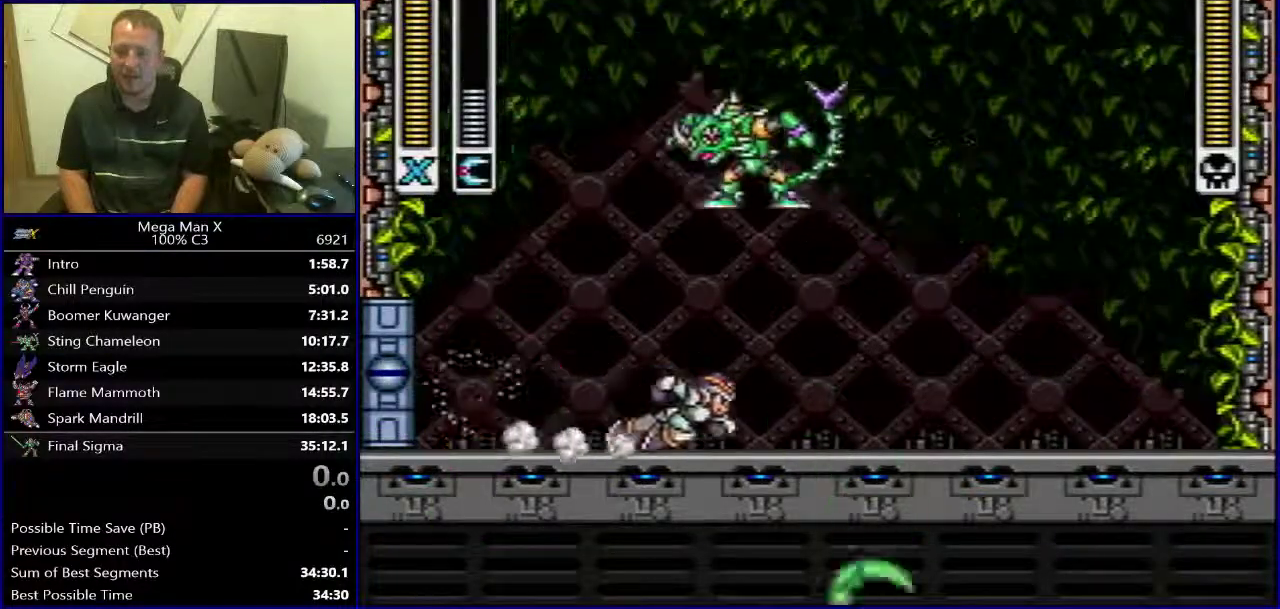
{"buttons": [], "events": [[17, "DPAD_LEFT", "down"], [17, "DPAD_RIGHT", "up"], [100, "DPAD_LEFT", "up"], [100, "Y", "down"], [217, "Y", "up"]]}
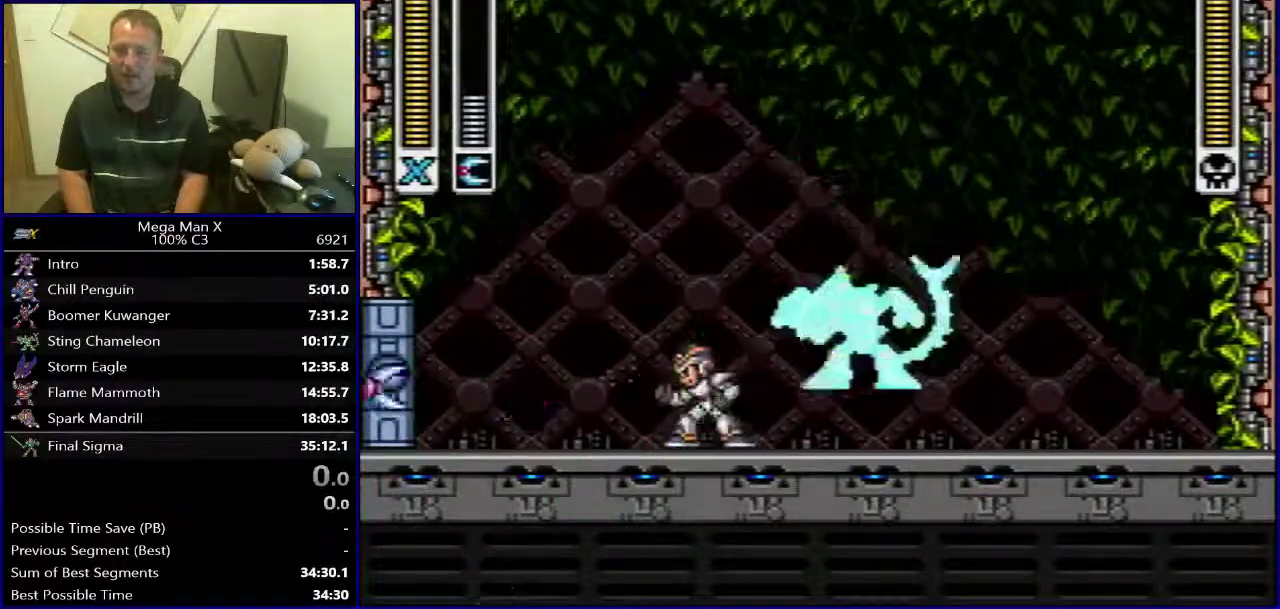
{"buttons": ["DPAD_RIGHT"], "events": [[50, "DPAD_RIGHT", "down"]]}
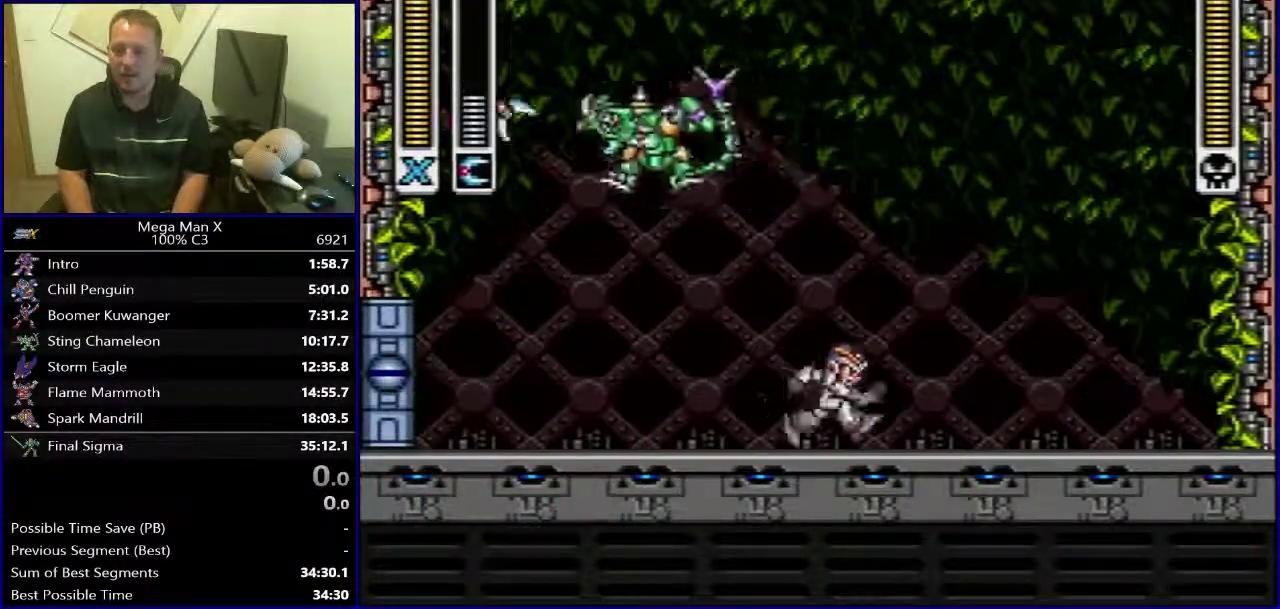
{"buttons": ["DPAD_RIGHT"], "events": [[217, "Y", "down"], [267, "B", "down"], [283, "DPAD_RIGHT", "up"], [433, "DPAD_RIGHT", "down"], [467, "B", "up"], [467, "Y", "up"]]}
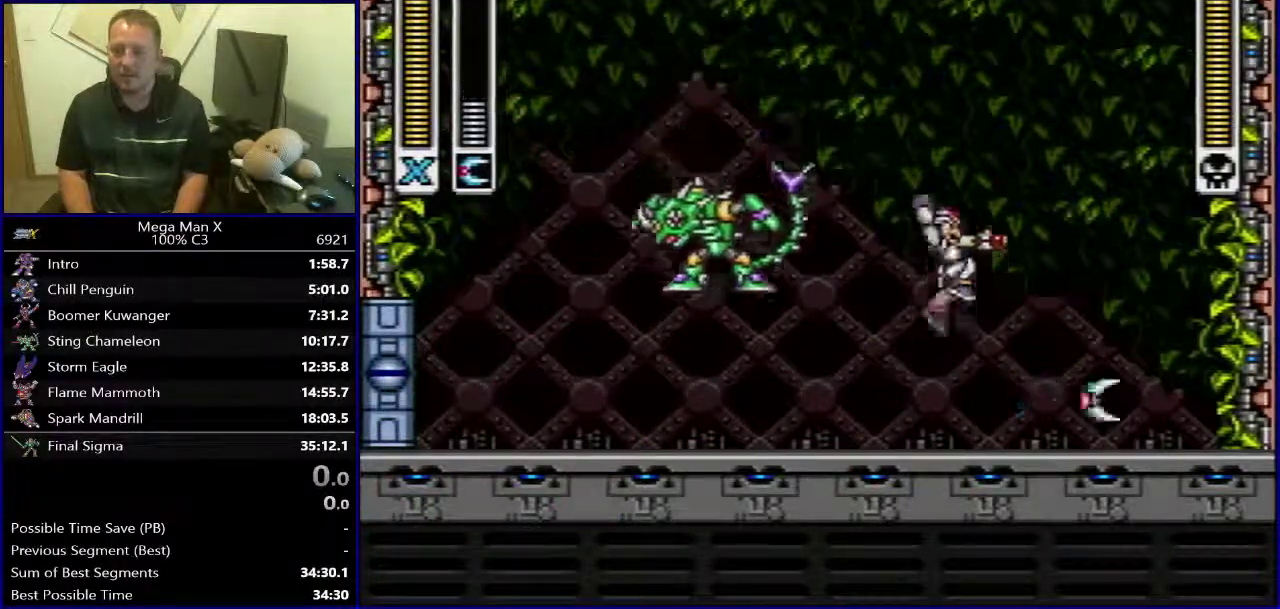
{"buttons": ["Y", "DPAD_LEFT"], "events": [[67, "Y", "down"], [83, "DPAD_RIGHT", "up"], [267, "DPAD_LEFT", "down"]]}
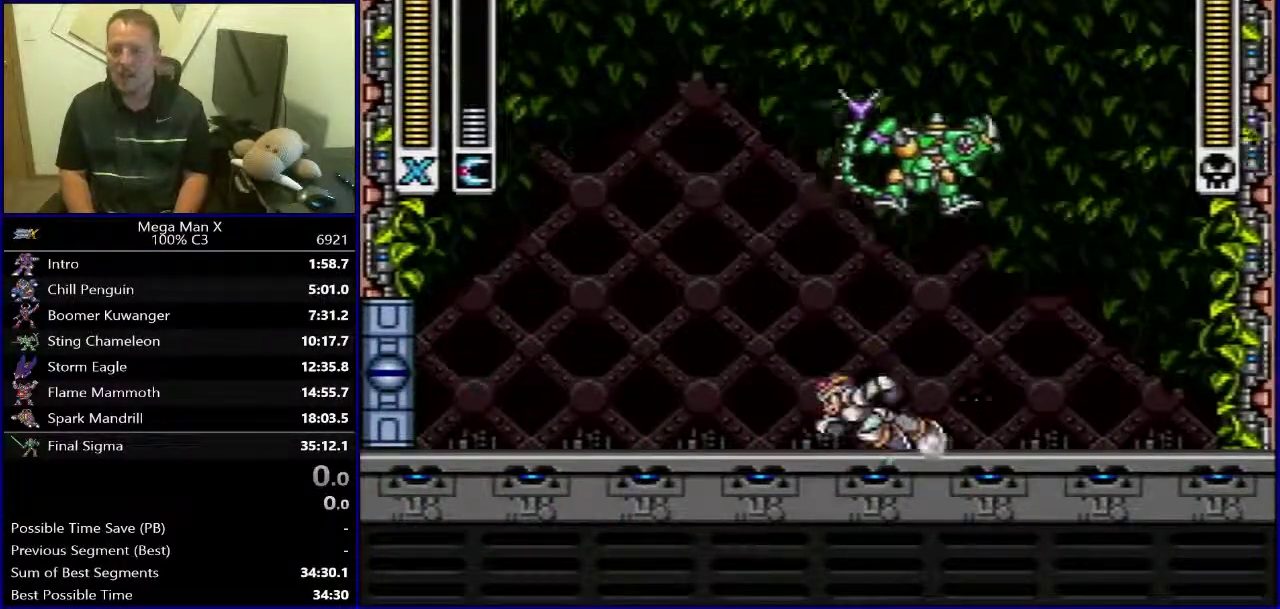
{"buttons": ["Y", "DPAD_LEFT"], "events": [[183, "B", "down"], [500, "B", "up"]]}
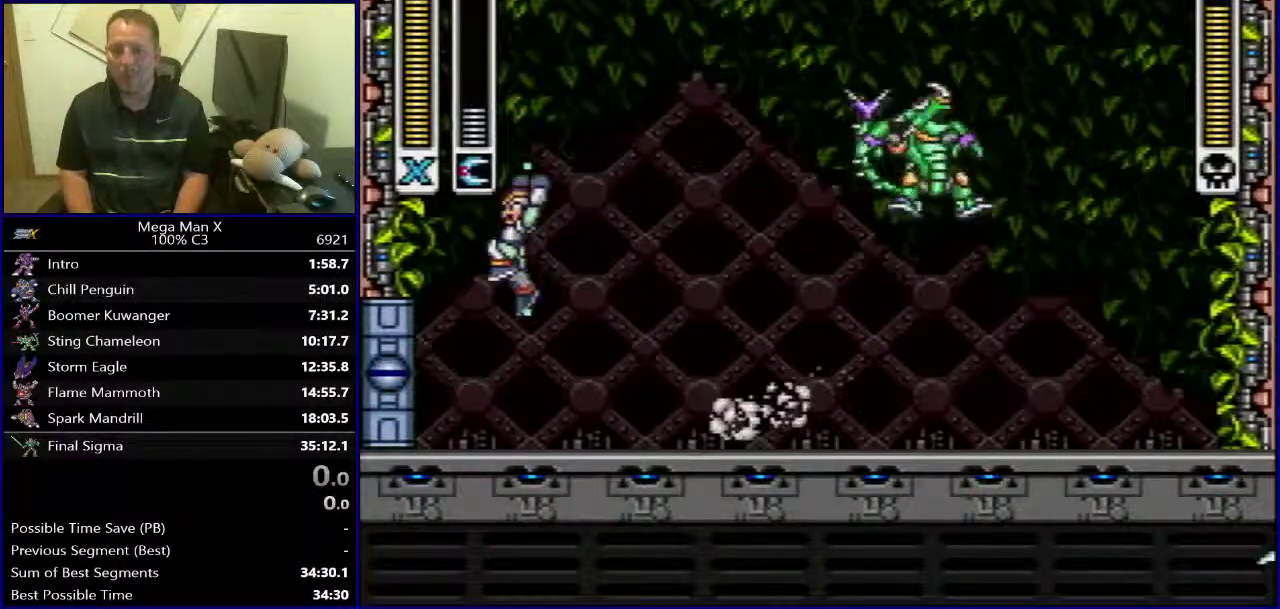
{"buttons": ["B", "Y", "DPAD_LEFT"], "events": [[83, "B", "down"]]}
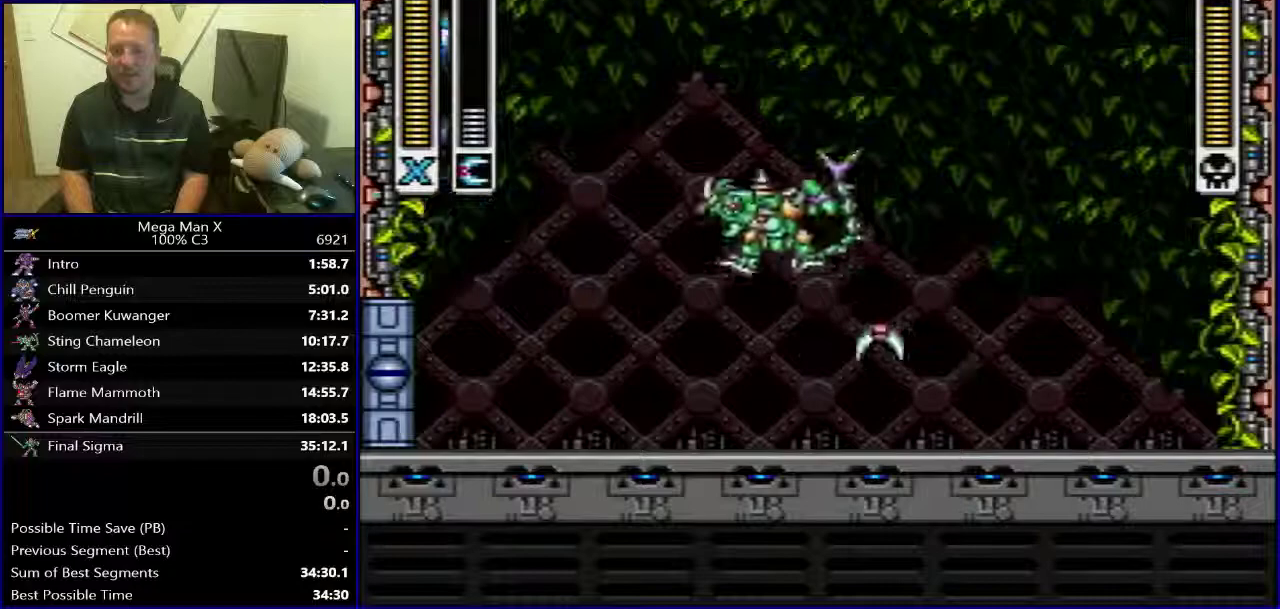
{"buttons": ["Y"], "events": [[17, "B", "up"], [133, "DPAD_LEFT", "up"], [350, "DPAD_LEFT", "down"], [433, "DPAD_LEFT", "up"]]}
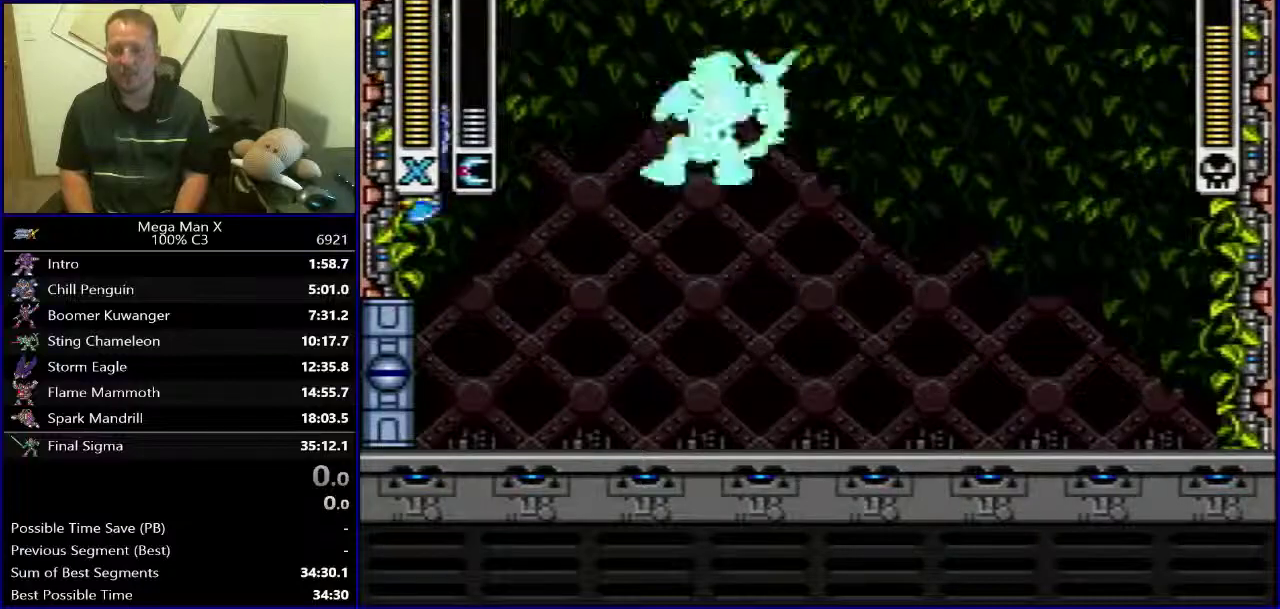
{"buttons": ["B", "Y", "DPAD_RIGHT"], "events": [[50, "DPAD_LEFT", "down"], [150, "DPAD_LEFT", "up"], [250, "DPAD_RIGHT", "down"], [267, "B", "down"]]}
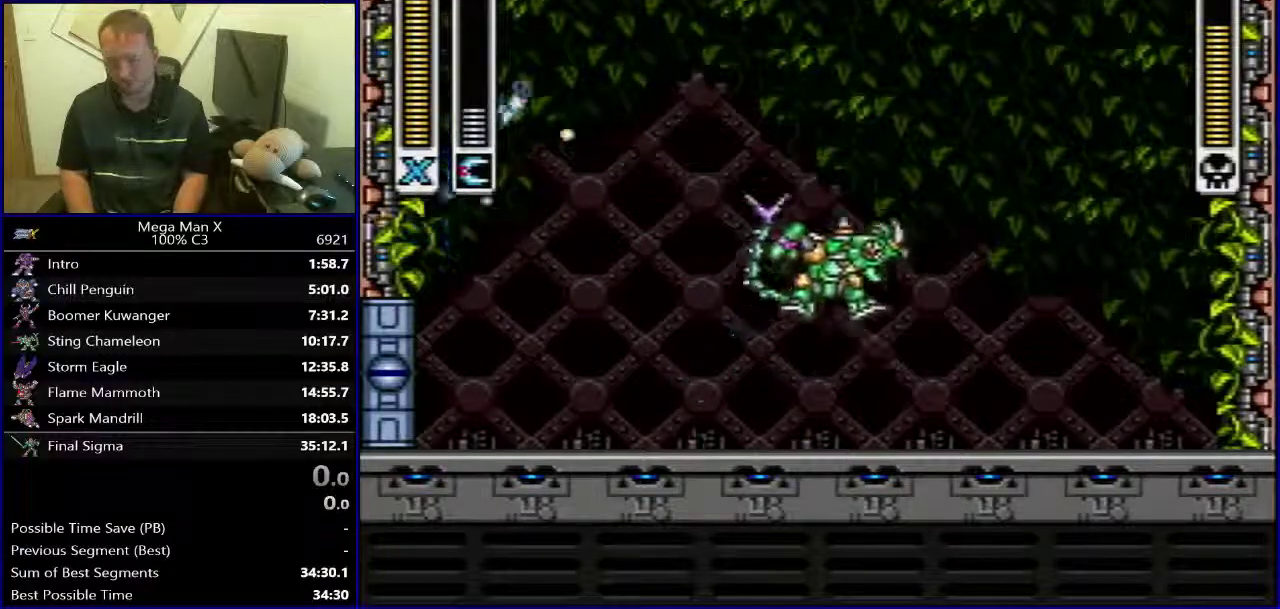
{"buttons": ["Y", "DPAD_RIGHT"], "events": [[433, "B", "up"]]}
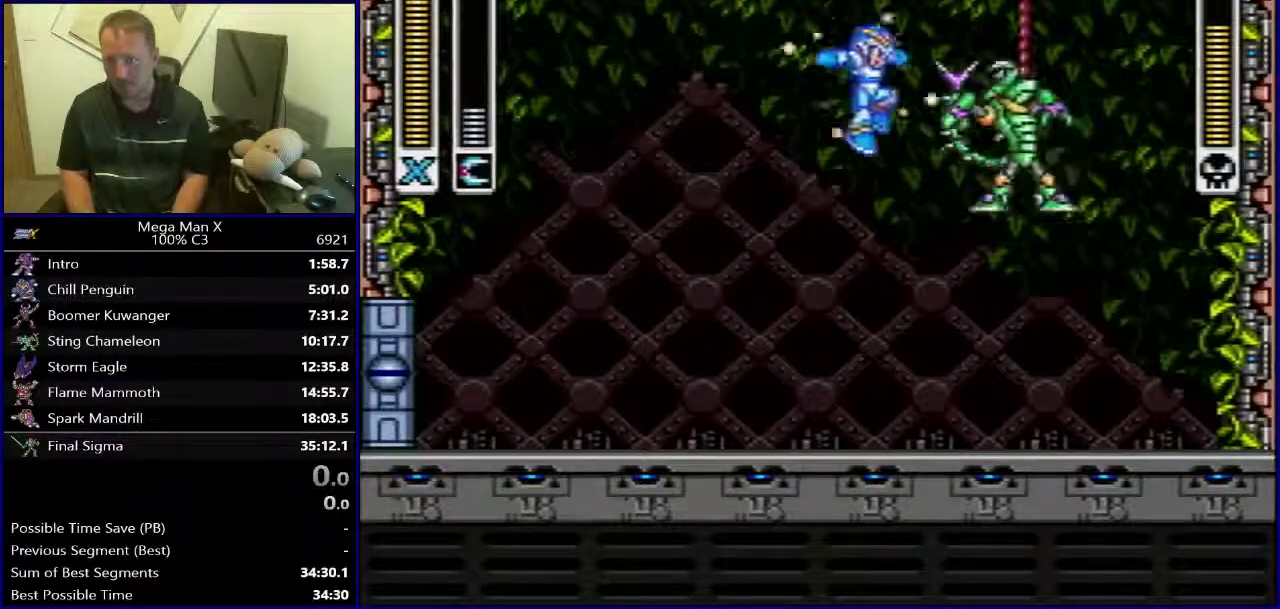
{"buttons": [], "events": [[33, "Y", "up"], [67, "DPAD_RIGHT", "up"], [83, "DPAD_LEFT", "down"], [500, "DPAD_LEFT", "up"]]}
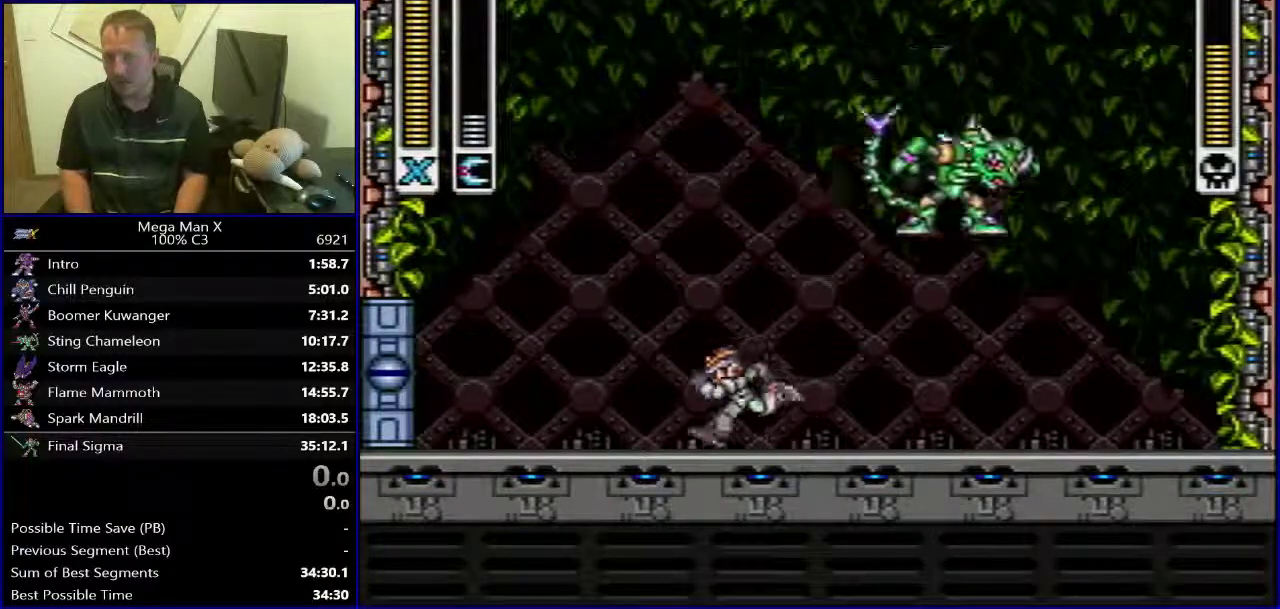
{"buttons": ["Y"], "events": [[283, "DPAD_RIGHT", "down"], [450, "Y", "down"], [500, "DPAD_RIGHT", "up"]]}
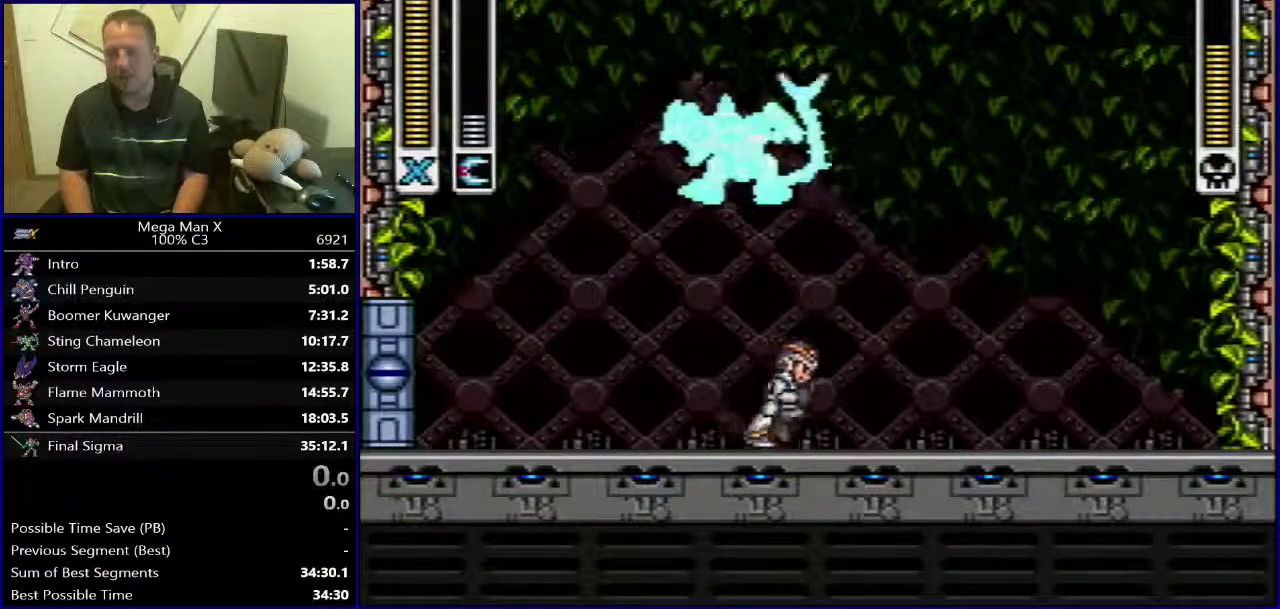
{"buttons": ["Y", "DPAD_RIGHT"], "events": [[367, "DPAD_RIGHT", "down"]]}
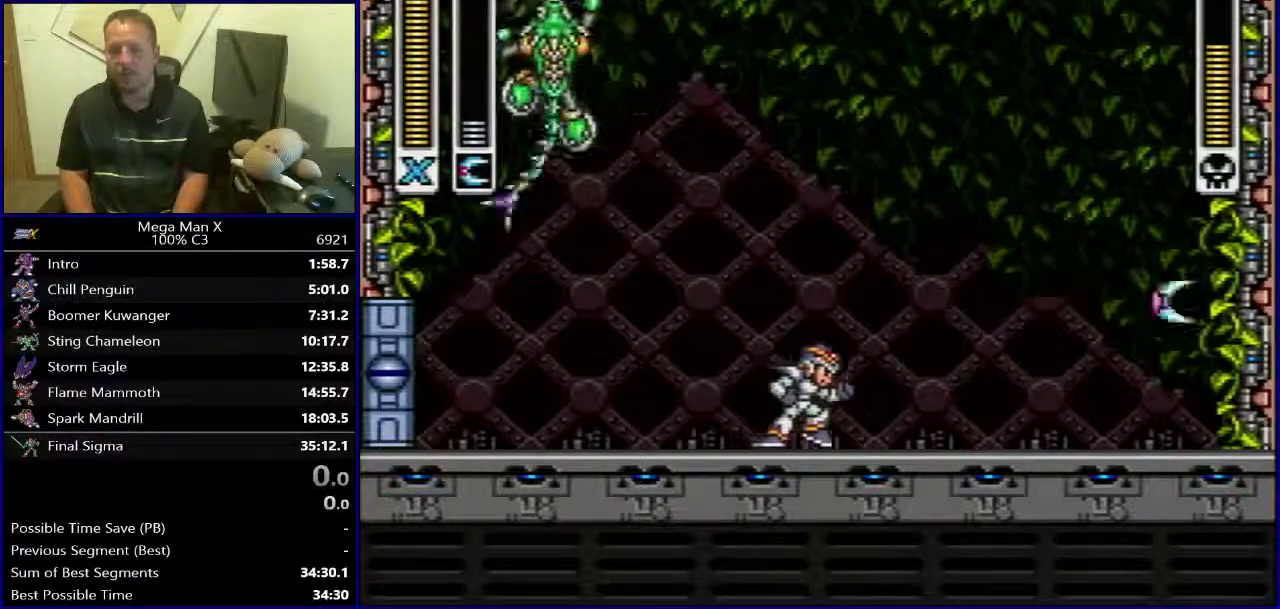
{"buttons": ["Y", "DPAD_RIGHT"], "events": []}
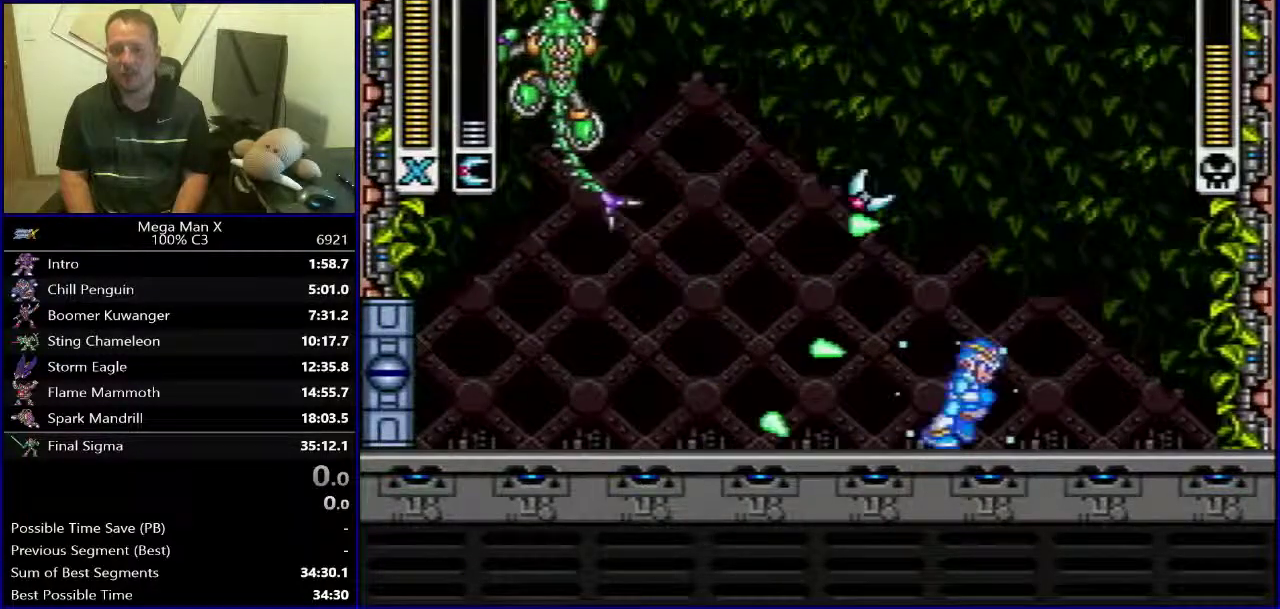
{"buttons": ["Y", "DPAD_LEFT"], "events": [[67, "B", "down"], [183, "B", "up"], [200, "DPAD_RIGHT", "up"], [233, "DPAD_LEFT", "down"]]}
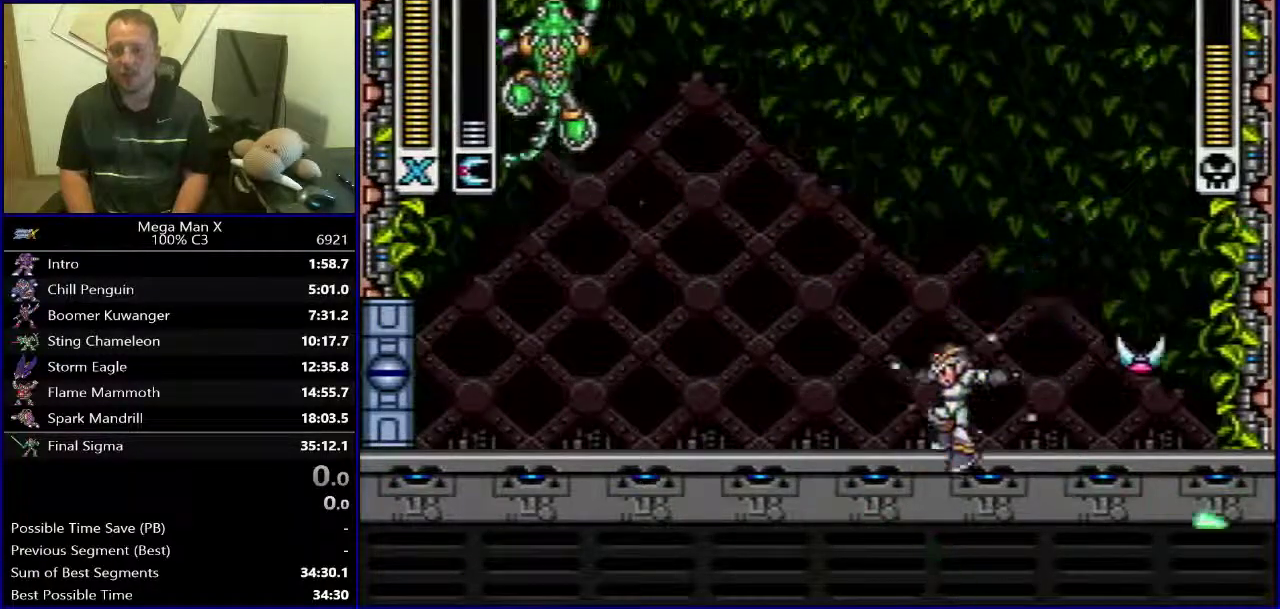
{"buttons": ["Y", "DPAD_RIGHT"], "events": [[83, "B", "down"], [200, "B", "up"], [200, "DPAD_LEFT", "up"], [200, "DPAD_RIGHT", "down"]]}
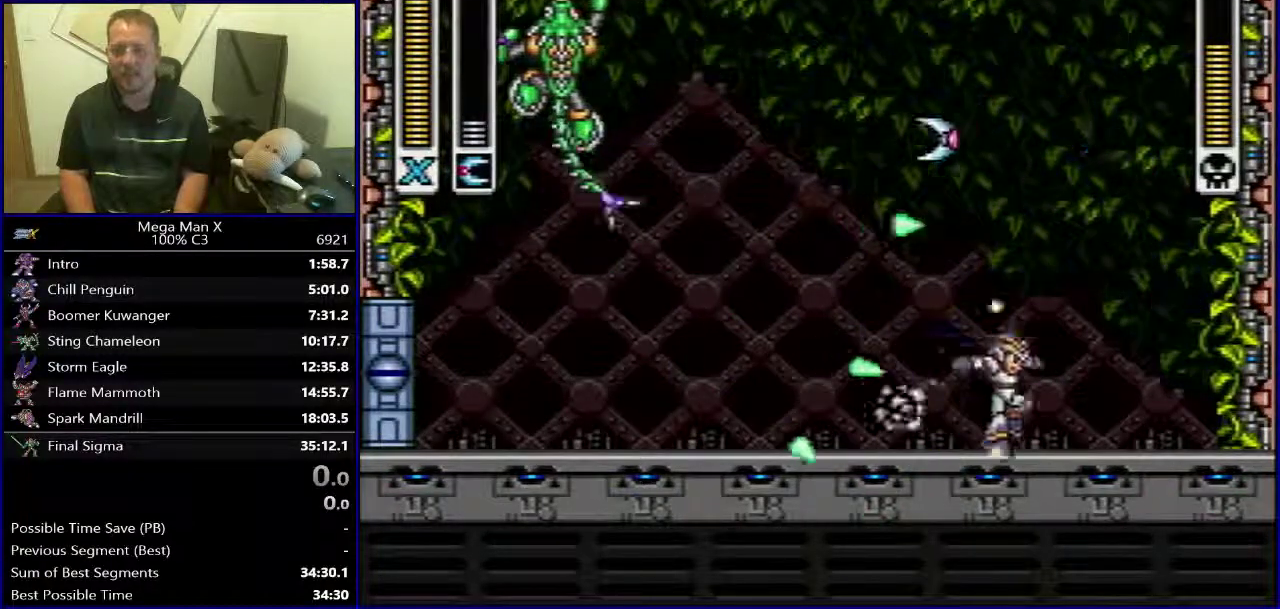
{"buttons": ["B", "Y", "DPAD_LEFT"], "events": [[100, "B", "down"], [150, "DPAD_RIGHT", "up"], [167, "B", "up"], [200, "DPAD_LEFT", "down"], [483, "B", "down"]]}
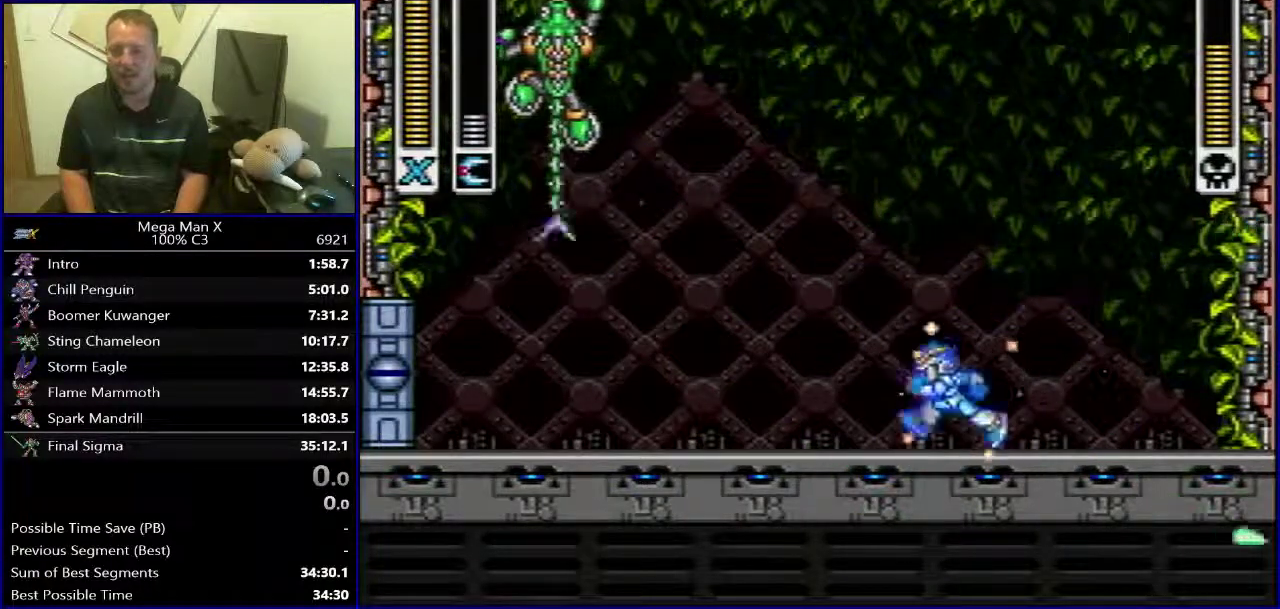
{"buttons": ["Y", "DPAD_RIGHT"], "events": [[100, "B", "up"], [133, "DPAD_LEFT", "up"], [167, "DPAD_RIGHT", "down"]]}
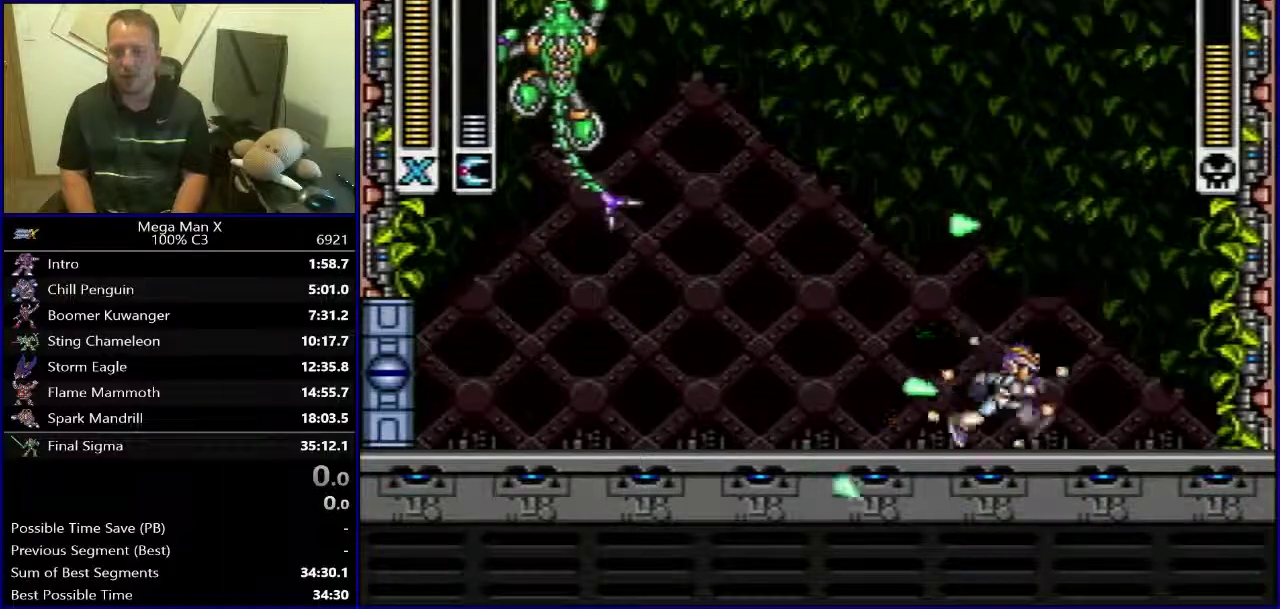
{"buttons": ["Y", "DPAD_LEFT"], "events": [[33, "B", "down"], [117, "DPAD_RIGHT", "up"], [217, "DPAD_LEFT", "down"], [233, "B", "up"]]}
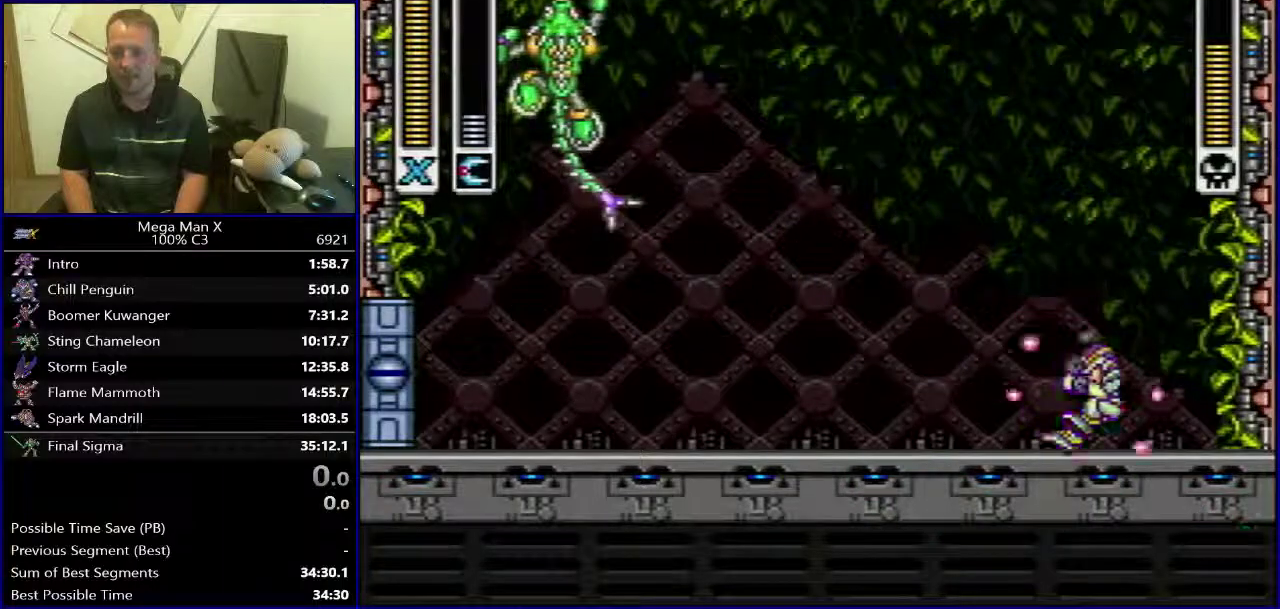
{"buttons": ["DPAD_LEFT"], "events": [[200, "B", "down"], [300, "Y", "up"], [333, "B", "up"]]}
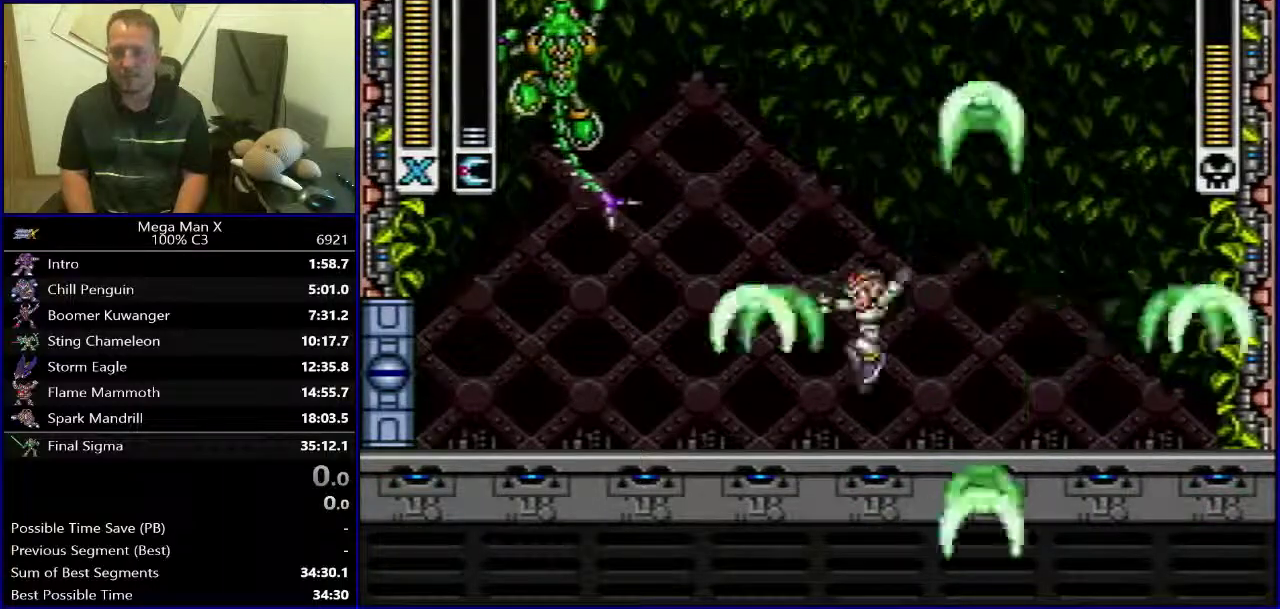
{"buttons": [], "events": [[117, "DPAD_LEFT", "up"]]}
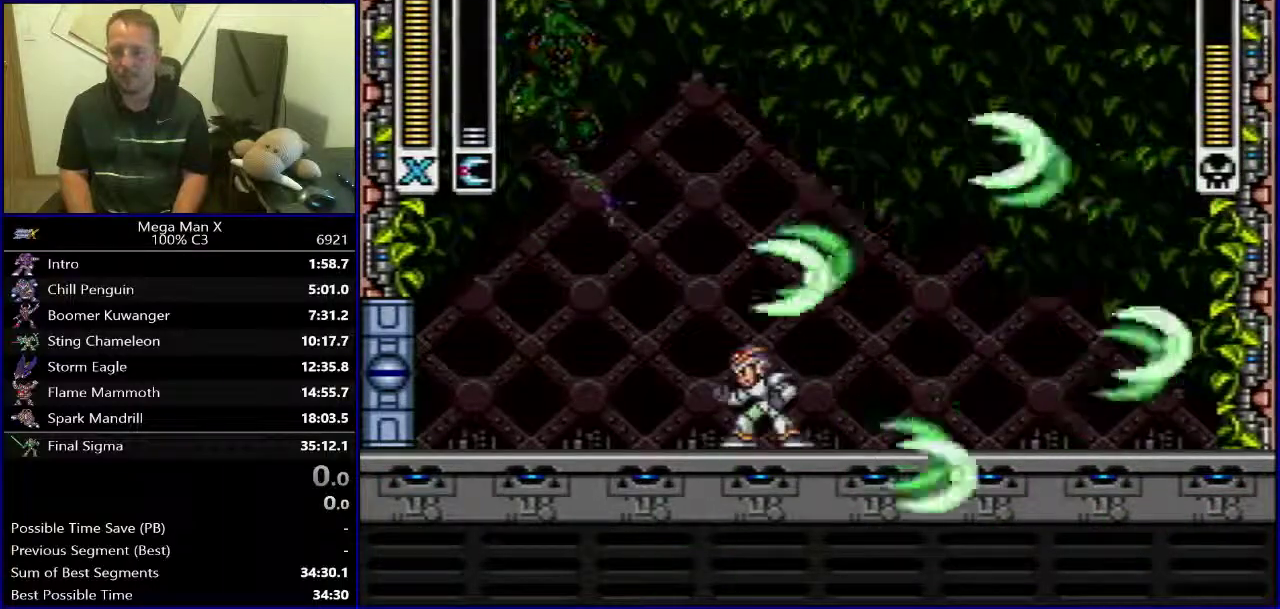
{"buttons": [], "events": []}
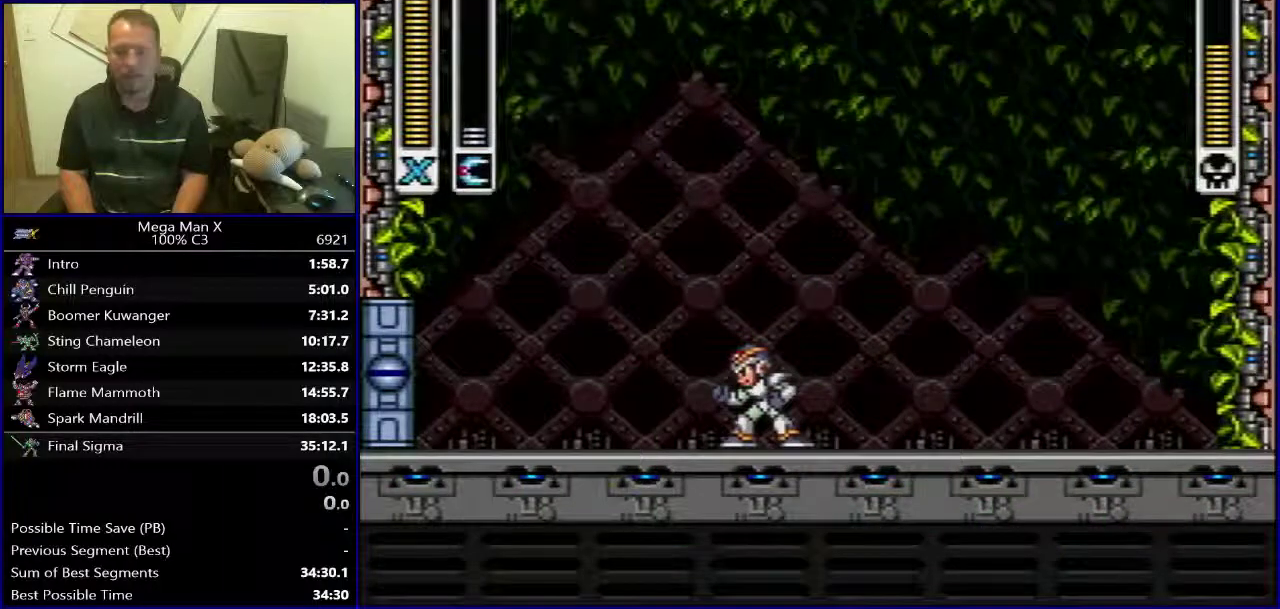
{"buttons": [], "events": []}
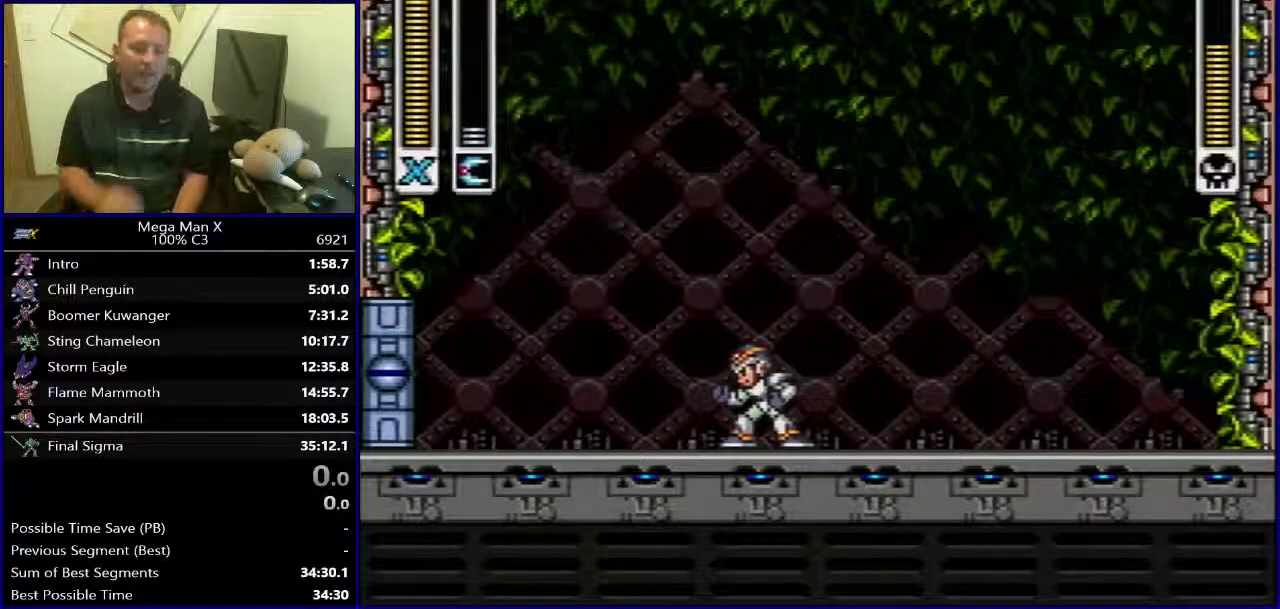
{"buttons": [], "events": []}
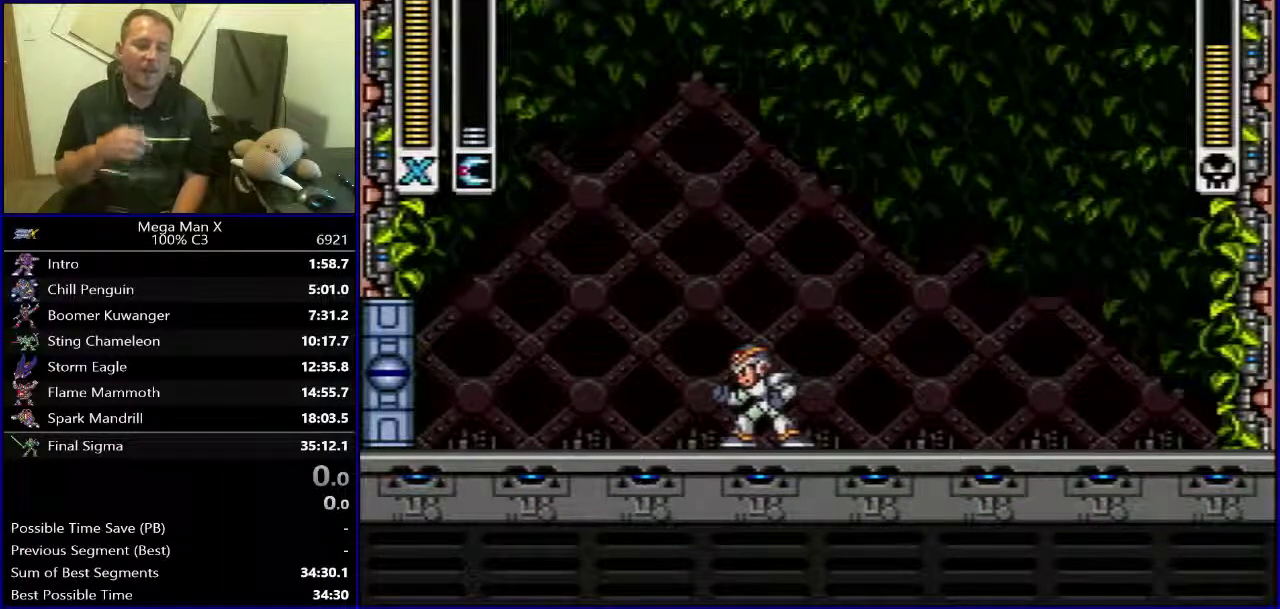
{"buttons": ["DPAD_RIGHT"], "events": [[217, "DPAD_RIGHT", "down"]]}
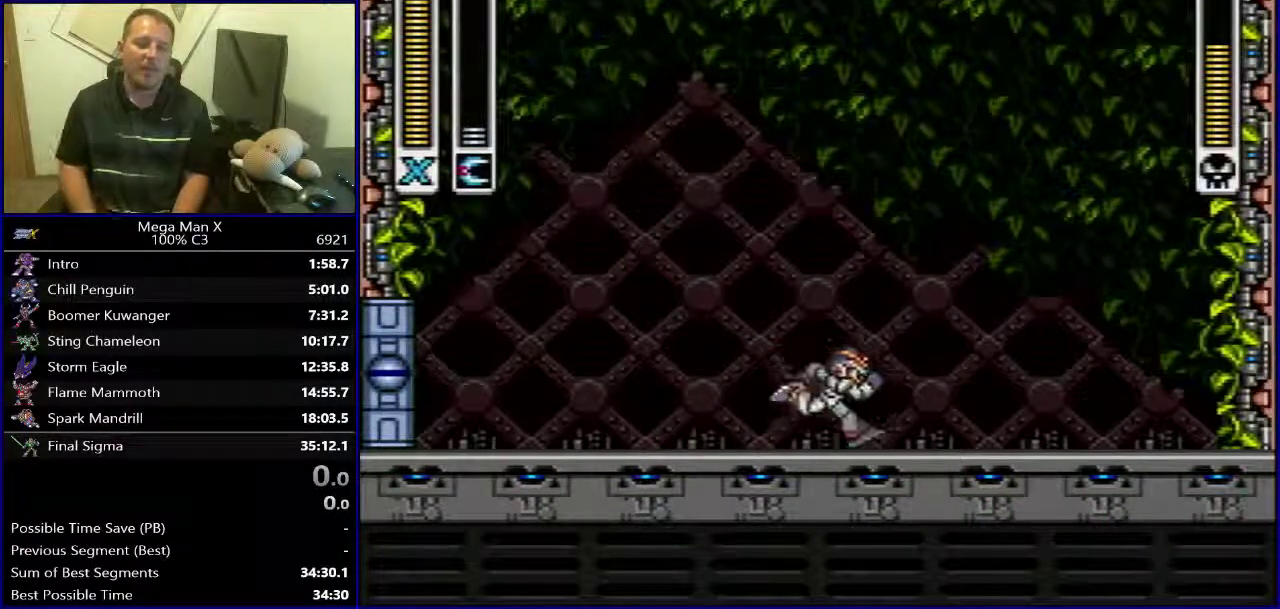
{"buttons": ["Y"], "events": [[50, "DPAD_RIGHT", "up"], [250, "SELECT", "down"], [367, "Y", "down"], [417, "SELECT", "up"]]}
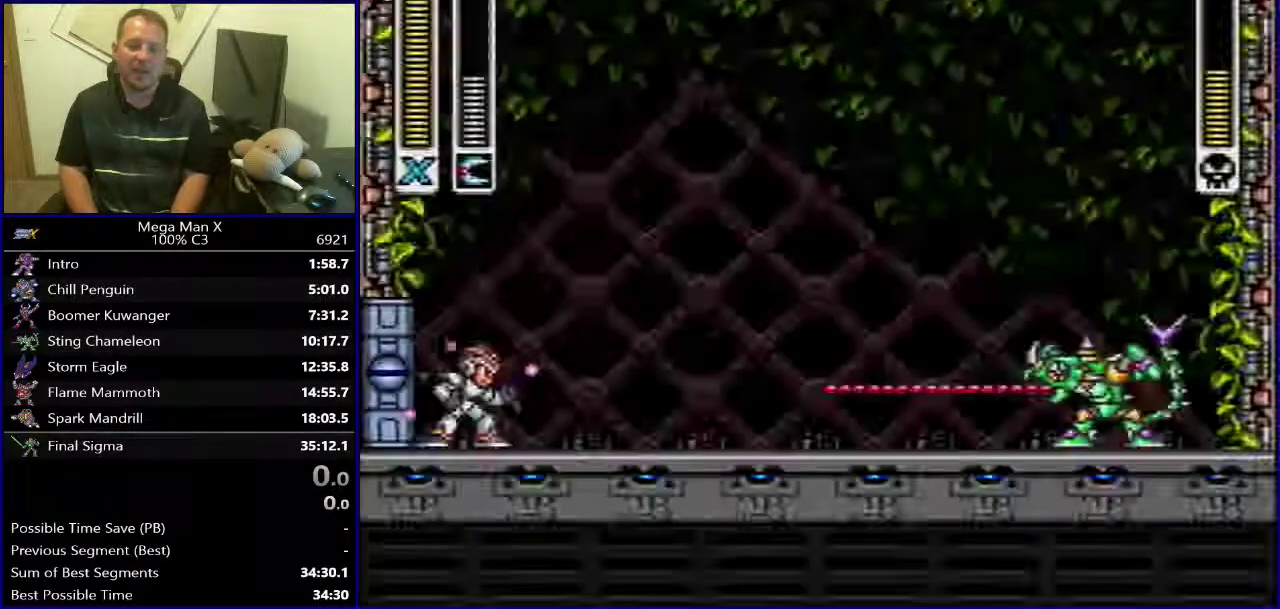
{"buttons": ["Y", "DPAD_RIGHT"], "events": [[383, "DPAD_RIGHT", "down"]]}
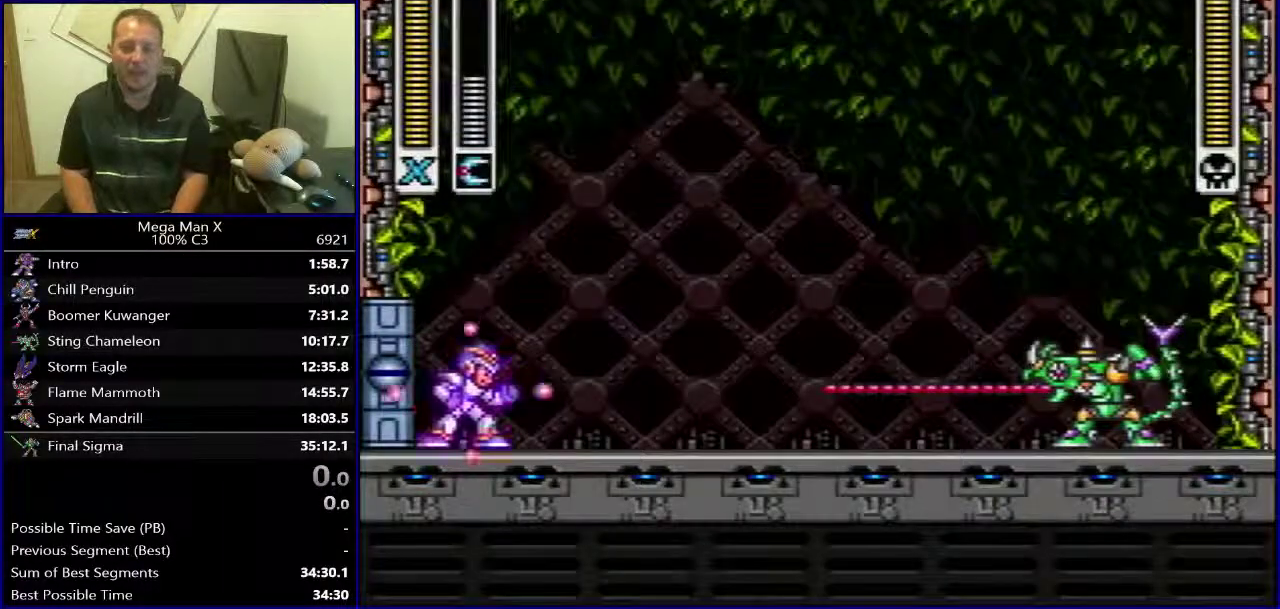
{"buttons": ["DPAD_RIGHT"], "events": [[417, "Y", "up"]]}
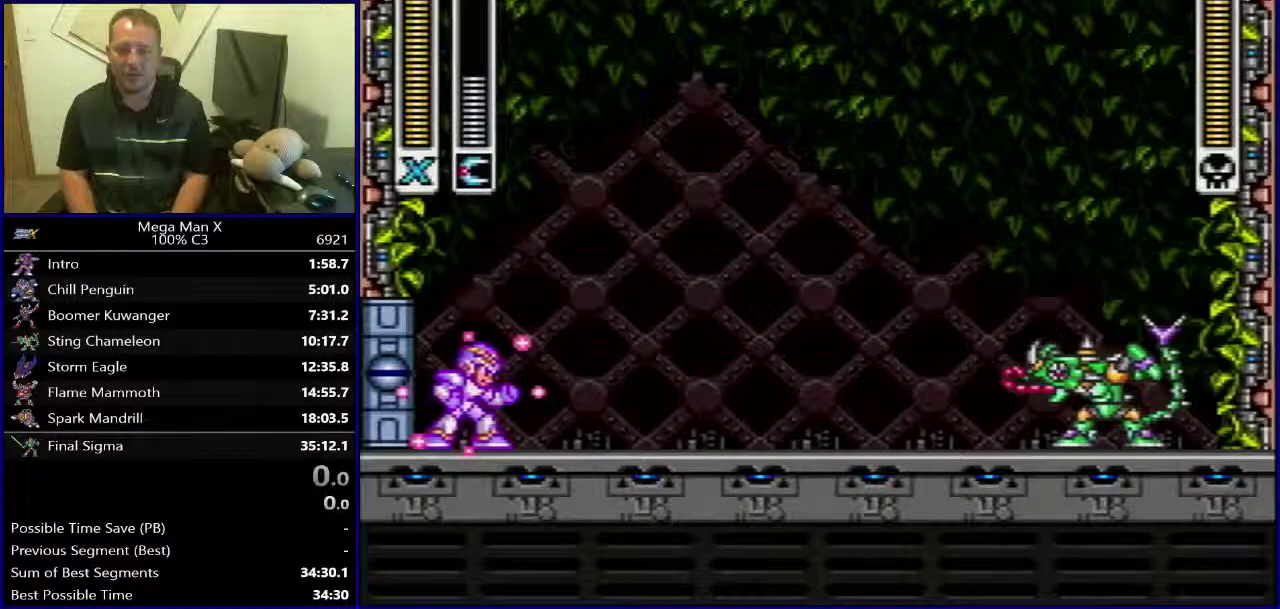
{"buttons": ["DPAD_RIGHT"], "events": []}